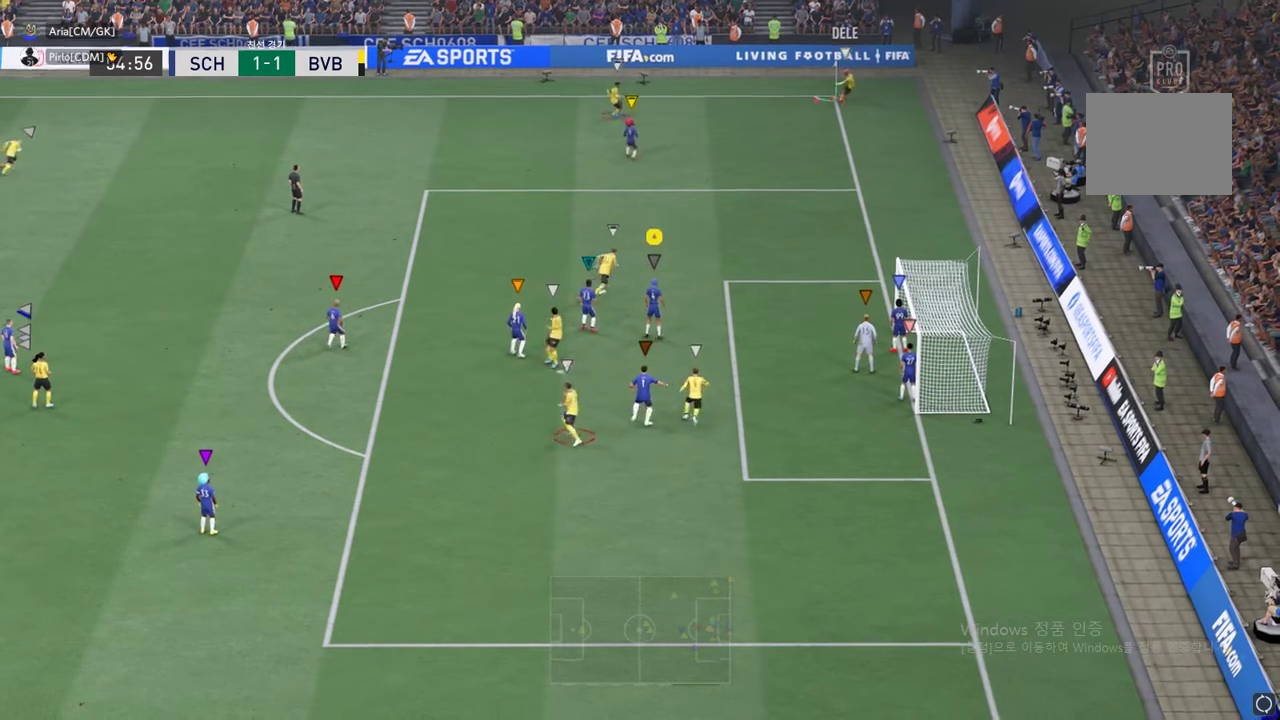
Gameplay with a controller (Xbox layout); each line is a JSON object with the inputs held at the frame after it. "events" lists button and stick changes between this image and that frame as [ms after this image, input, new state], when the widget could be followed in between. Not read: L3 R3 right_stick.
{"buttons": [], "left_stick": "center", "events": [[317, "R2", "down"], [367, "R2", "up"]]}
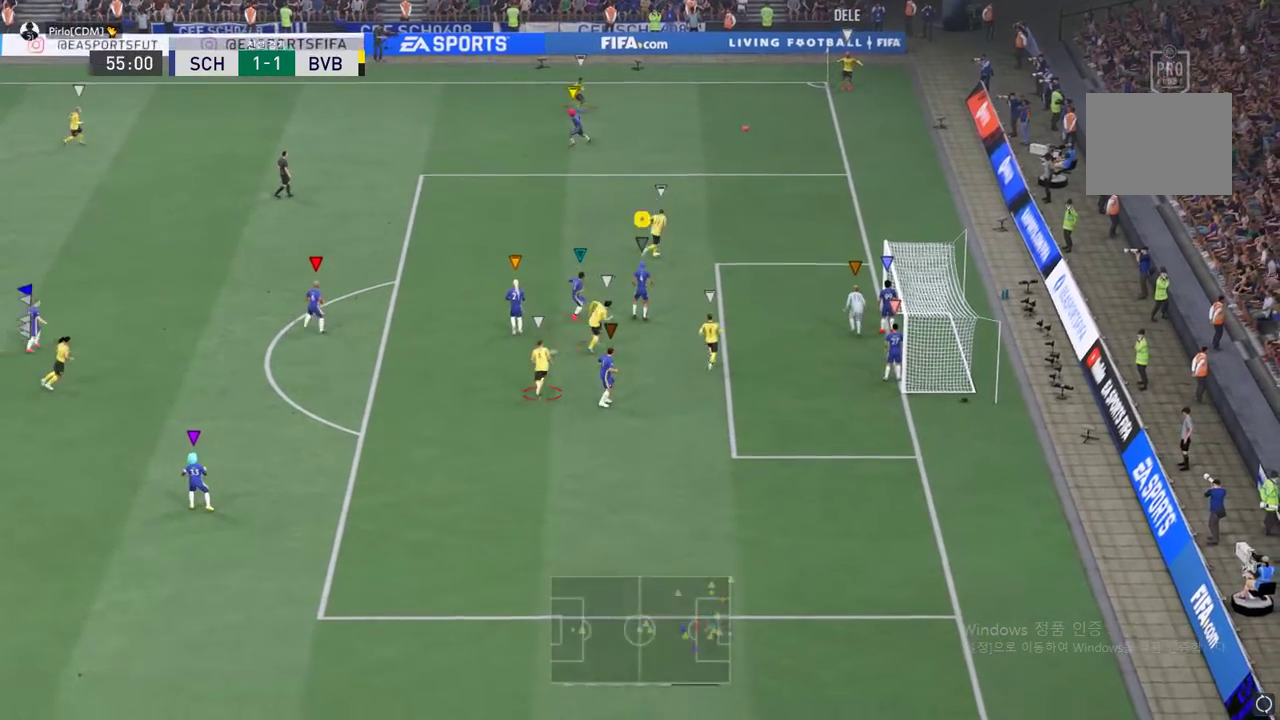
{"buttons": [], "left_stick": "center", "events": []}
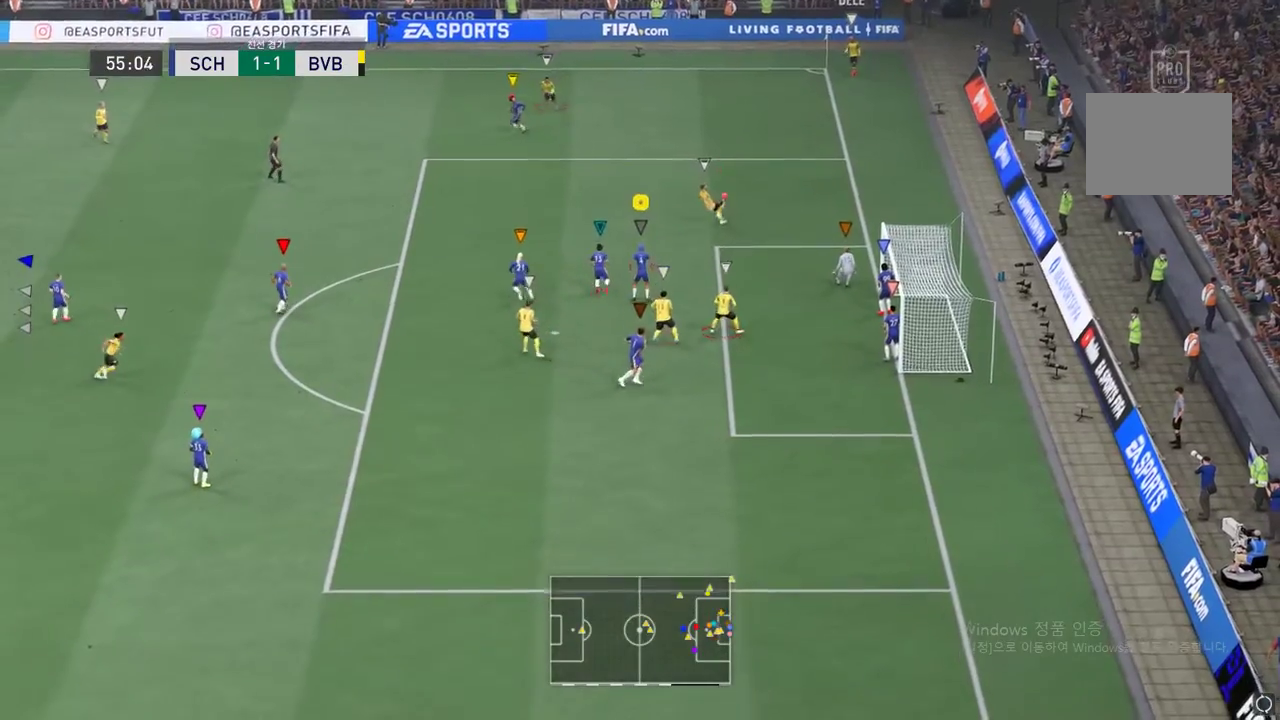
{"buttons": [], "left_stick": "center", "events": [[67, "R2", "down"], [201, "R2", "up"]]}
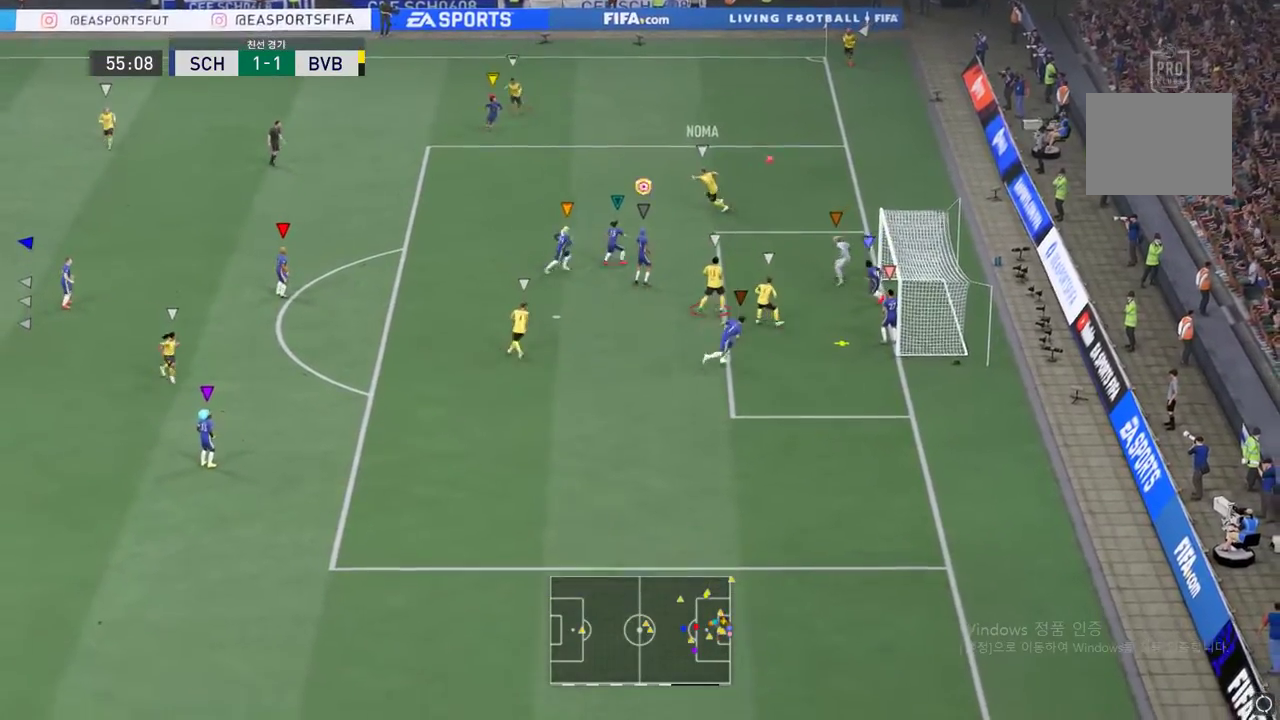
{"buttons": [], "left_stick": "center"}
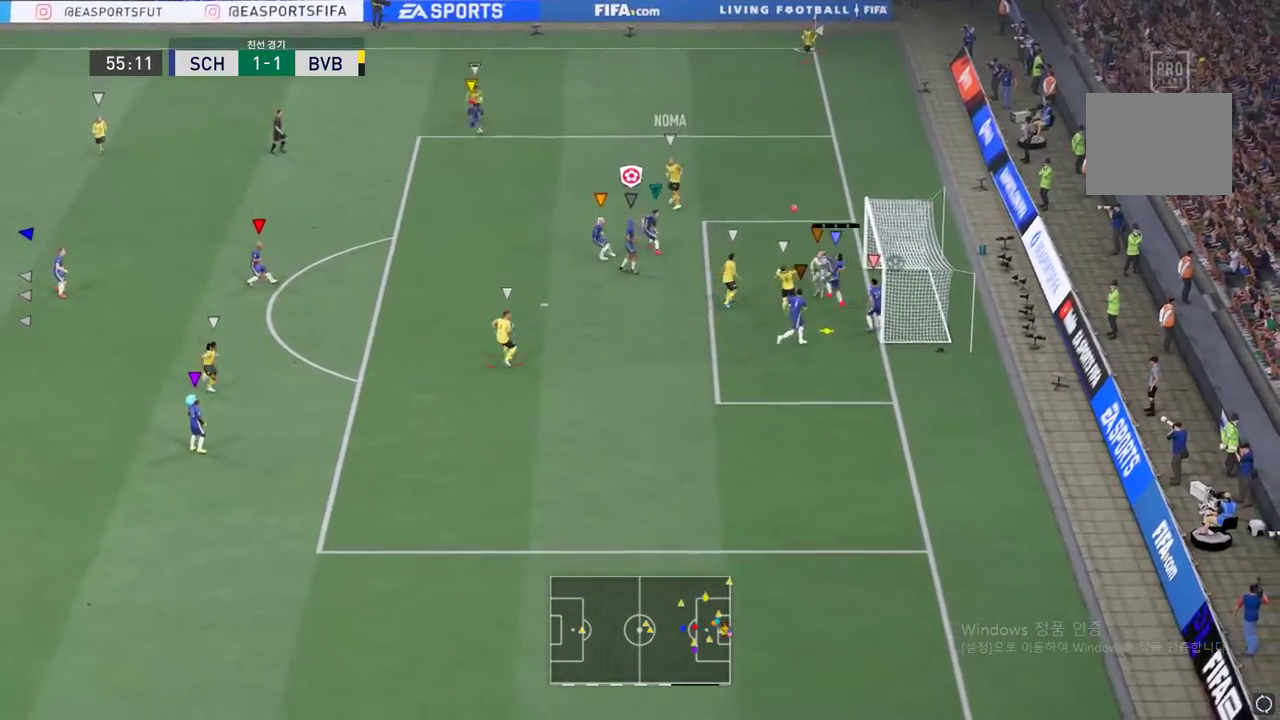
{"buttons": [], "left_stick": "center", "events": []}
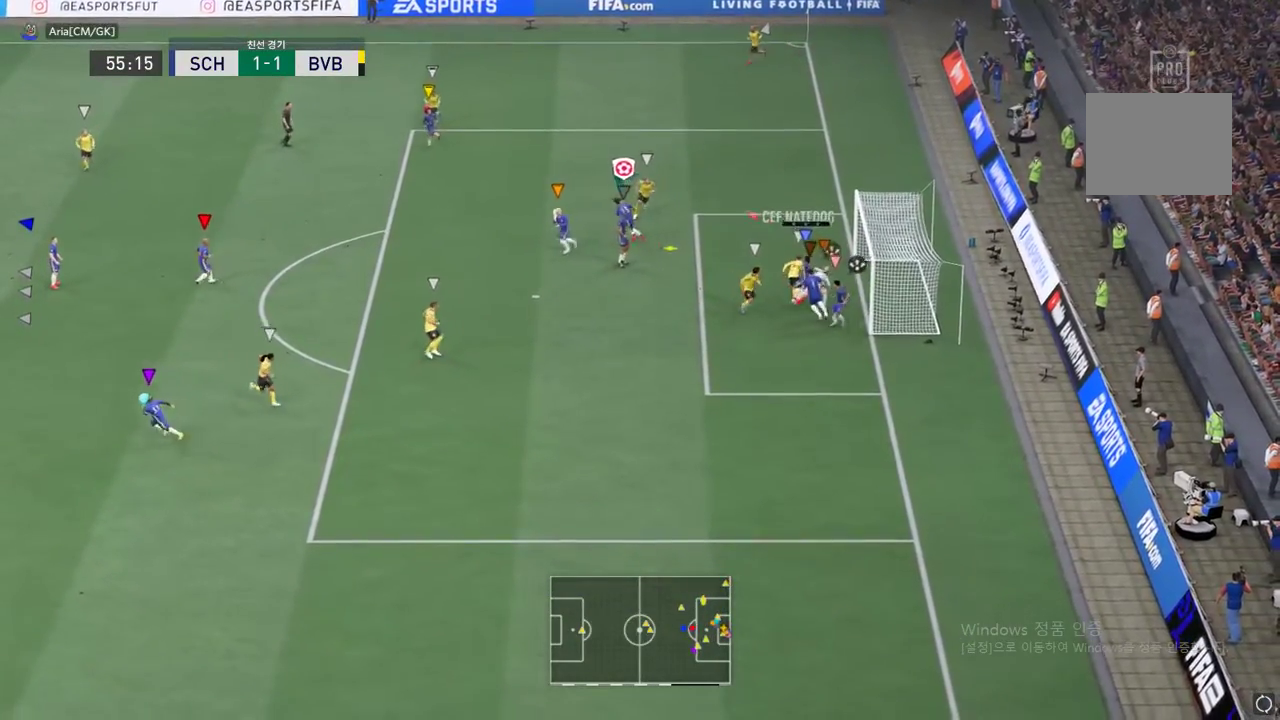
{"buttons": [], "left_stick": "center", "events": []}
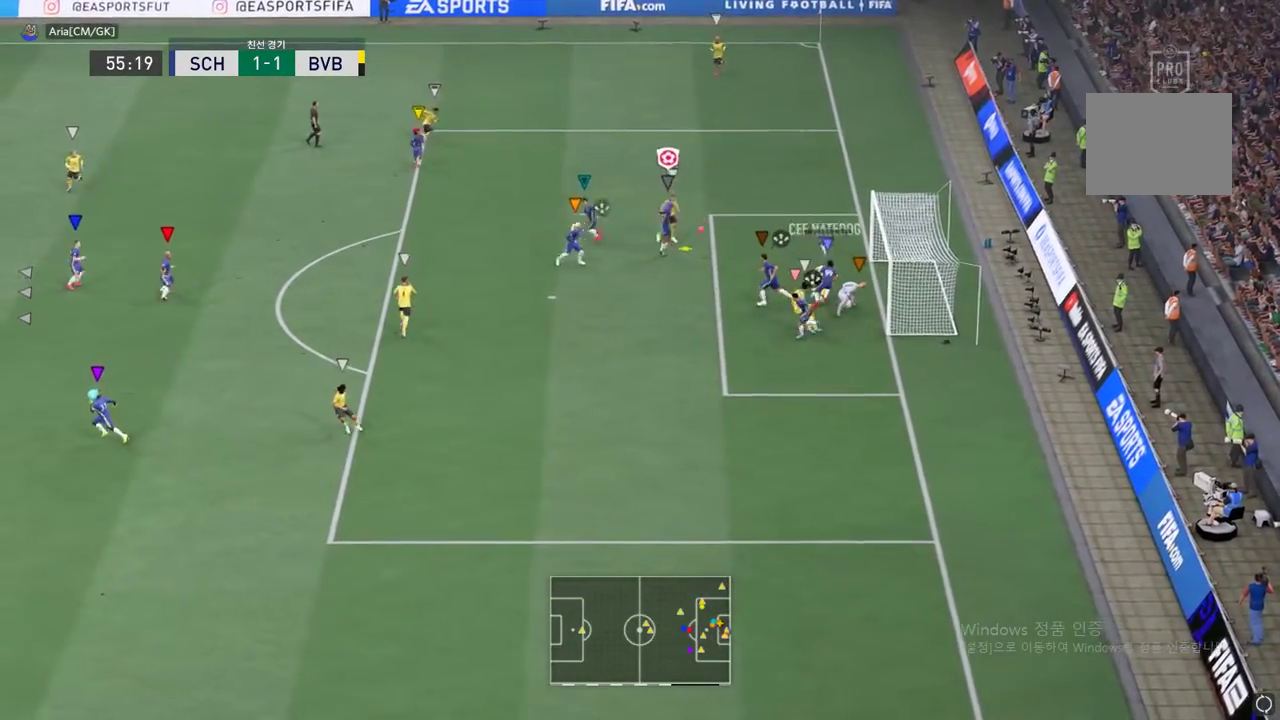
{"buttons": [], "left_stick": "center", "events": []}
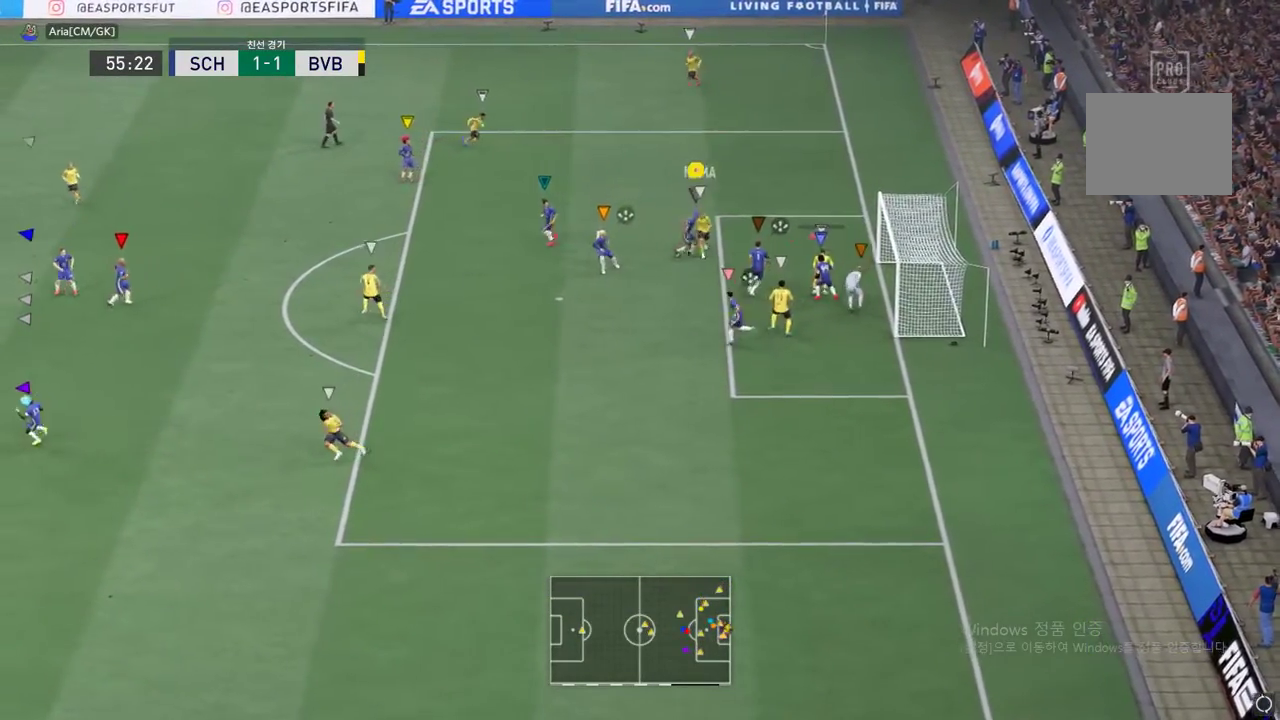
{"buttons": ["B"], "left_stick": "center", "events": [[267, "R2", "down"], [317, "B", "down"], [350, "R2", "up"]]}
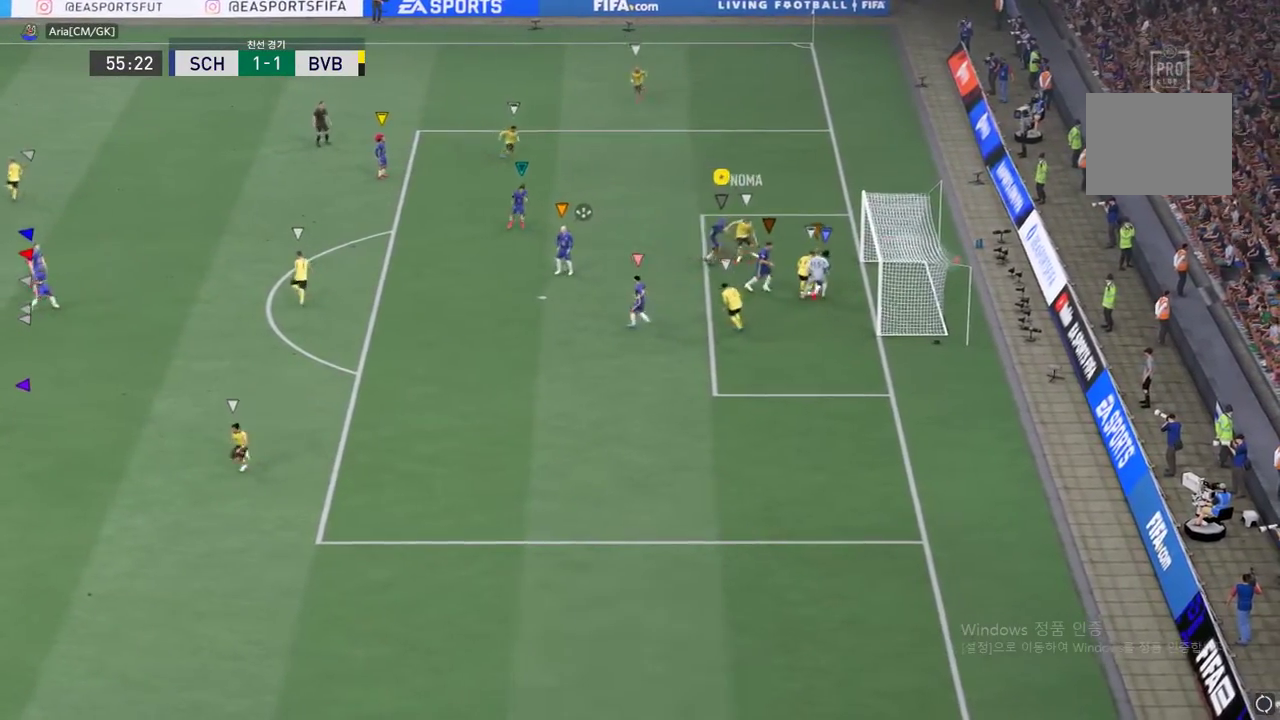
{"buttons": [], "left_stick": "center", "events": [[134, "R2", "down"], [217, "R2", "up"], [484, "B", "up"]]}
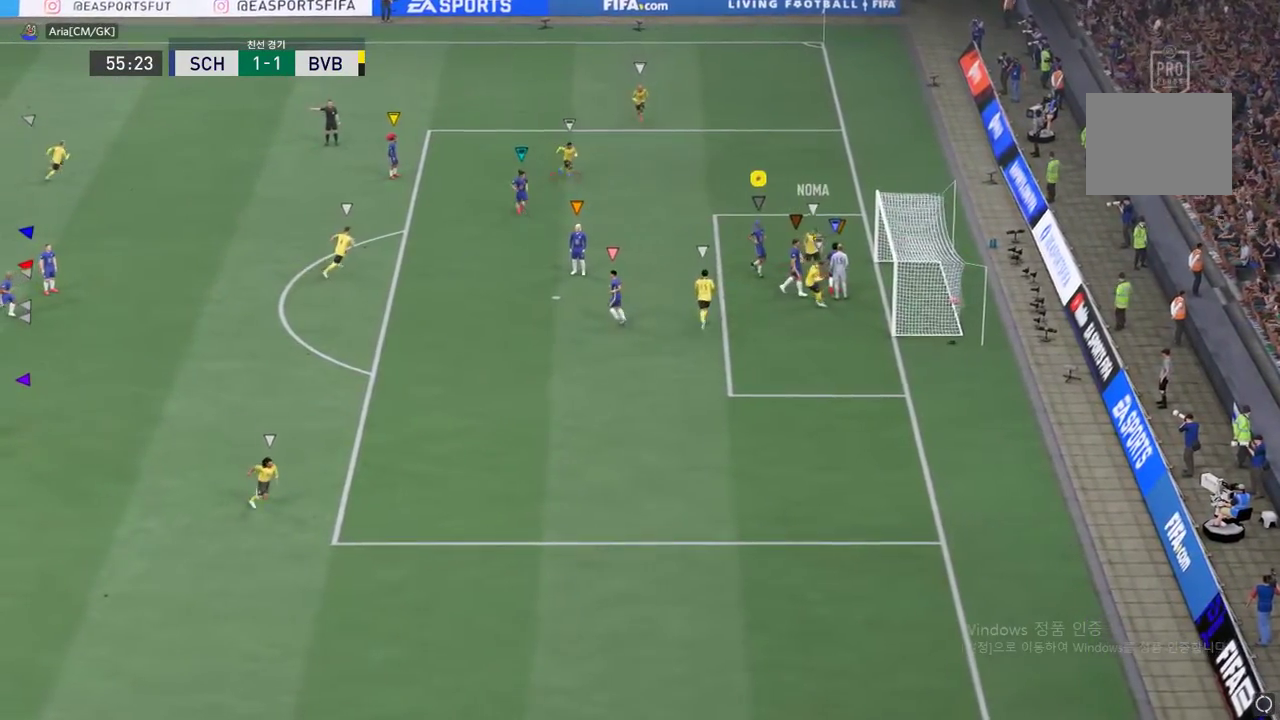
{"buttons": ["B", "R2"], "left_stick": "center", "events": [[367, "R2", "down"], [417, "B", "down"]]}
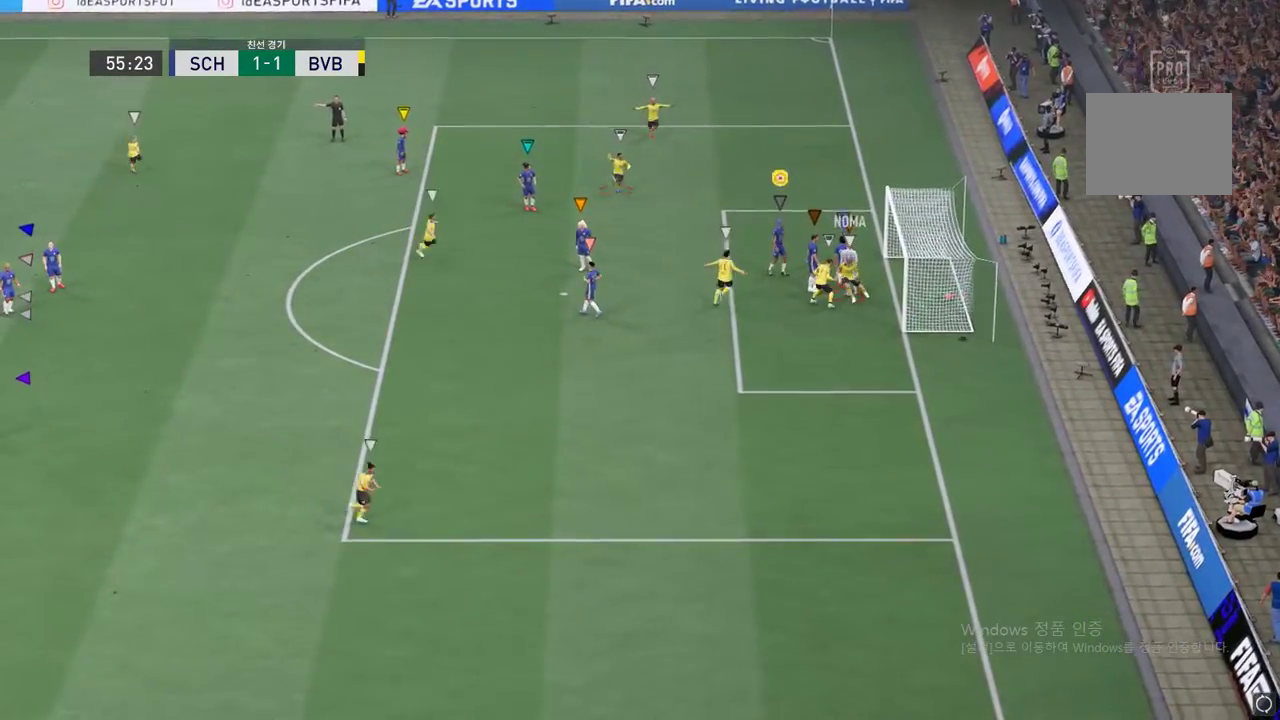
{"buttons": [], "left_stick": "center", "events": [[84, "R2", "up"], [134, "B", "up"]]}